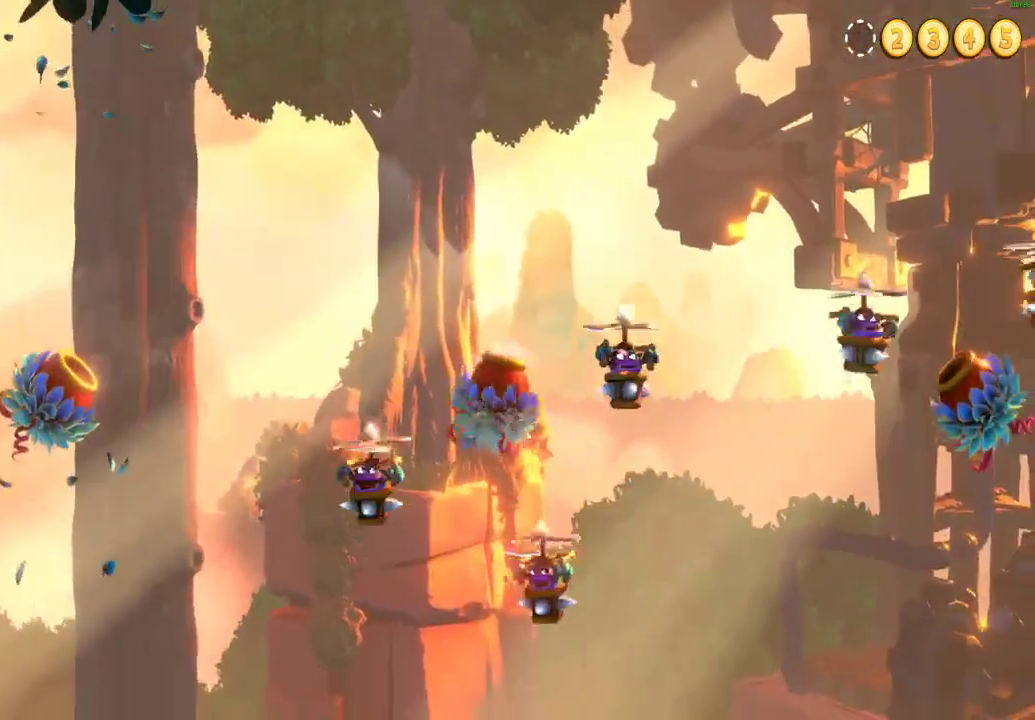
Gameplay with a controller (Xbox layout); each line is a JSON object with the inputs held at the frame after it. "events" lists button and stick changes between this image and that frame as [ms after this image, input, new state], when the widget could be followed in between. Not read: L1.
{"buttons": ["A"], "left_stick": "center", "right_stick": "center", "events": [[300, "A", "down"]]}
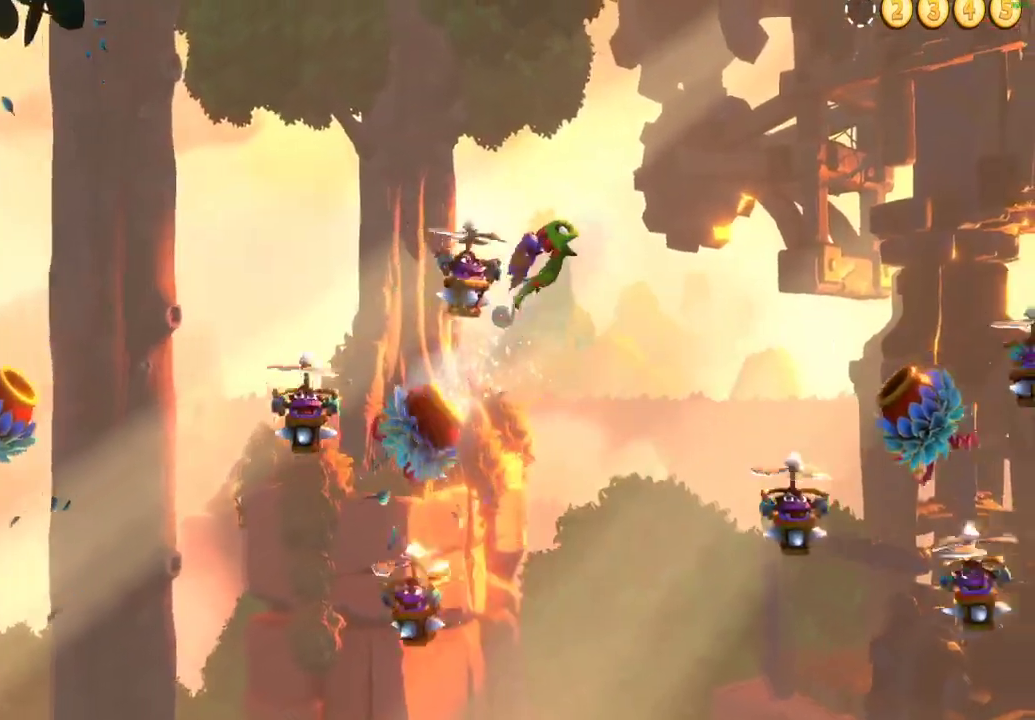
{"buttons": [], "left_stick": "center", "right_stick": "center", "events": [[467, "A", "up"]]}
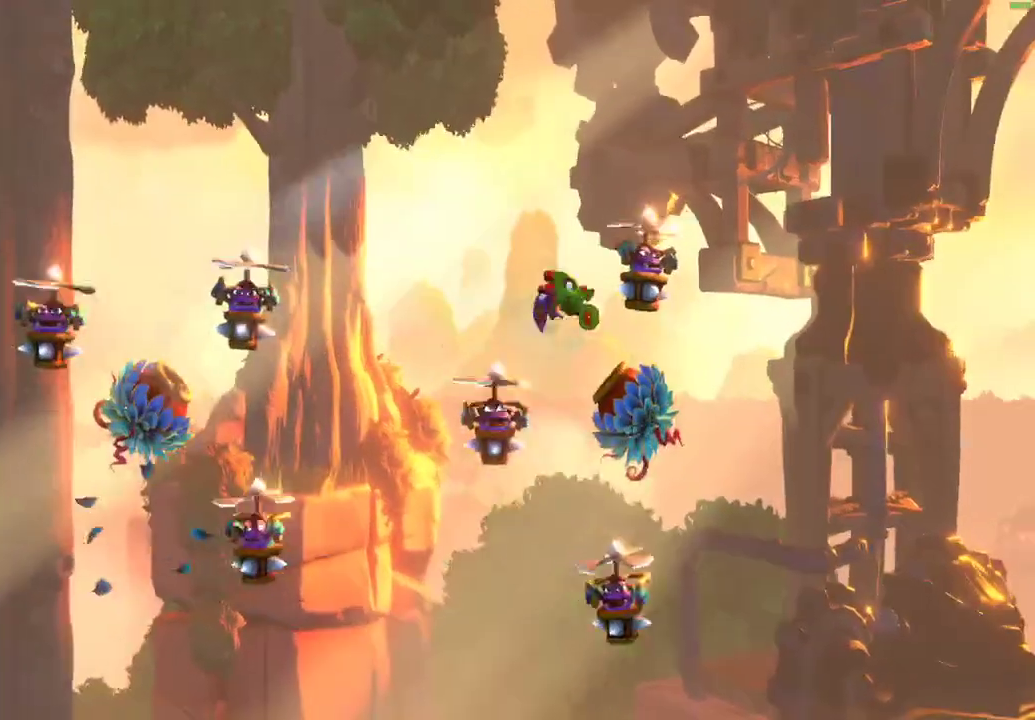
{"buttons": [], "left_stick": "center", "right_stick": "center", "events": []}
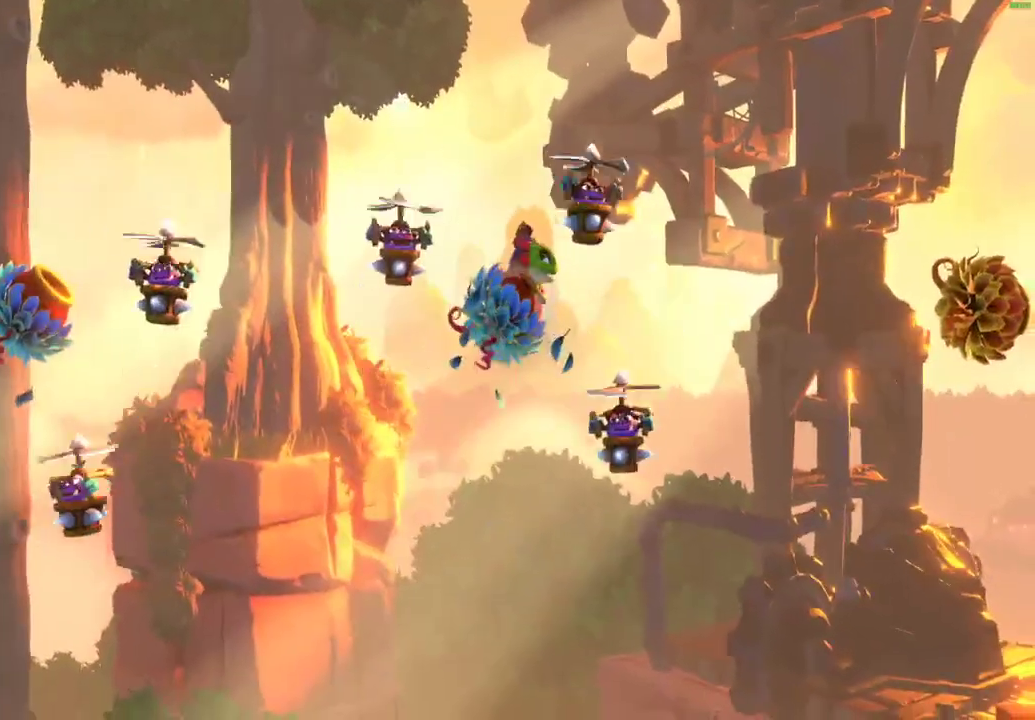
{"buttons": [], "left_stick": "right", "right_stick": "center", "events": [[33, "A", "down"], [417, "left_stick", "right"], [450, "A", "up"]]}
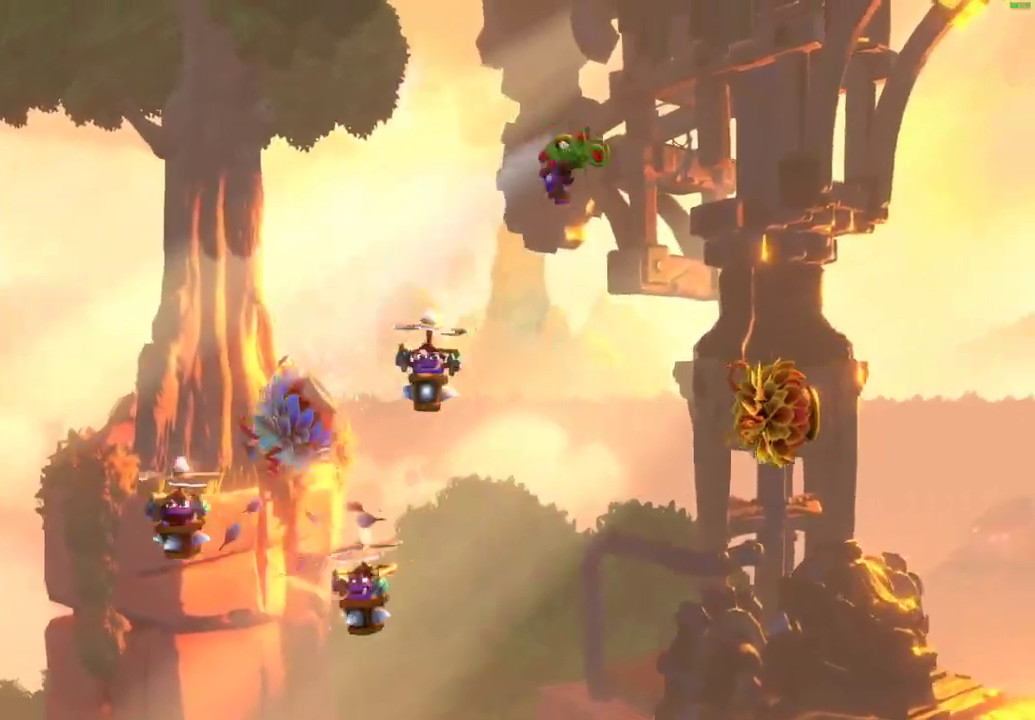
{"buttons": ["A"], "left_stick": "right", "right_stick": "center", "events": [[67, "A", "down"], [183, "A", "up"], [250, "A", "down"], [350, "A", "up"], [433, "A", "down"]]}
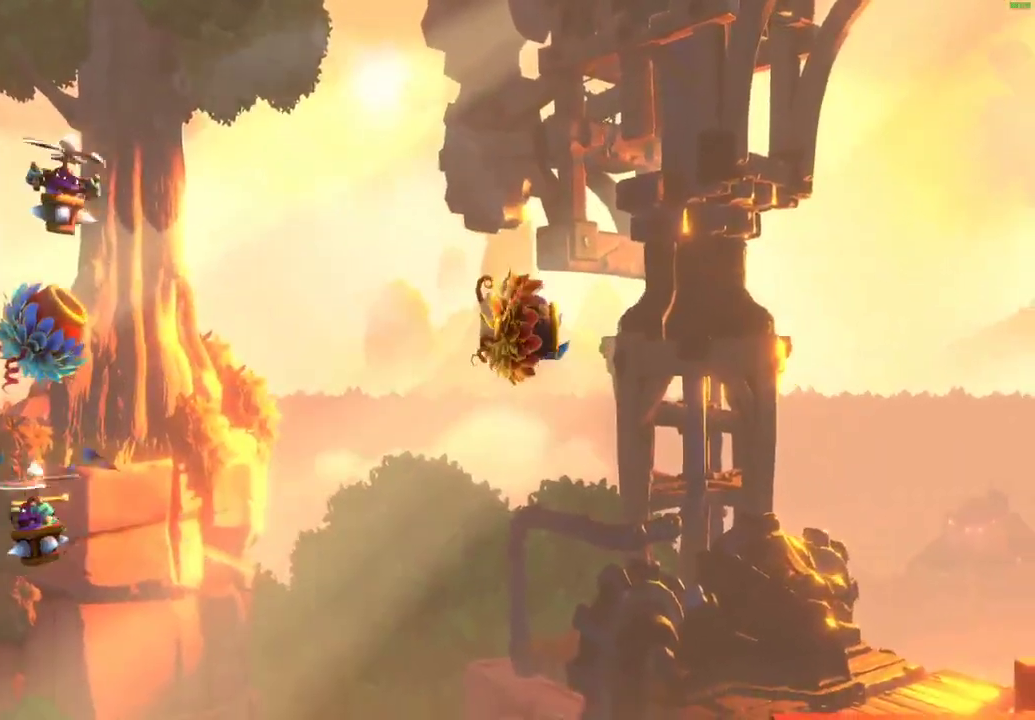
{"buttons": ["A"], "left_stick": "right", "right_stick": "center", "events": [[33, "A", "up"], [100, "A", "down"], [183, "A", "up"], [267, "A", "down"], [350, "A", "up"], [417, "A", "down"]]}
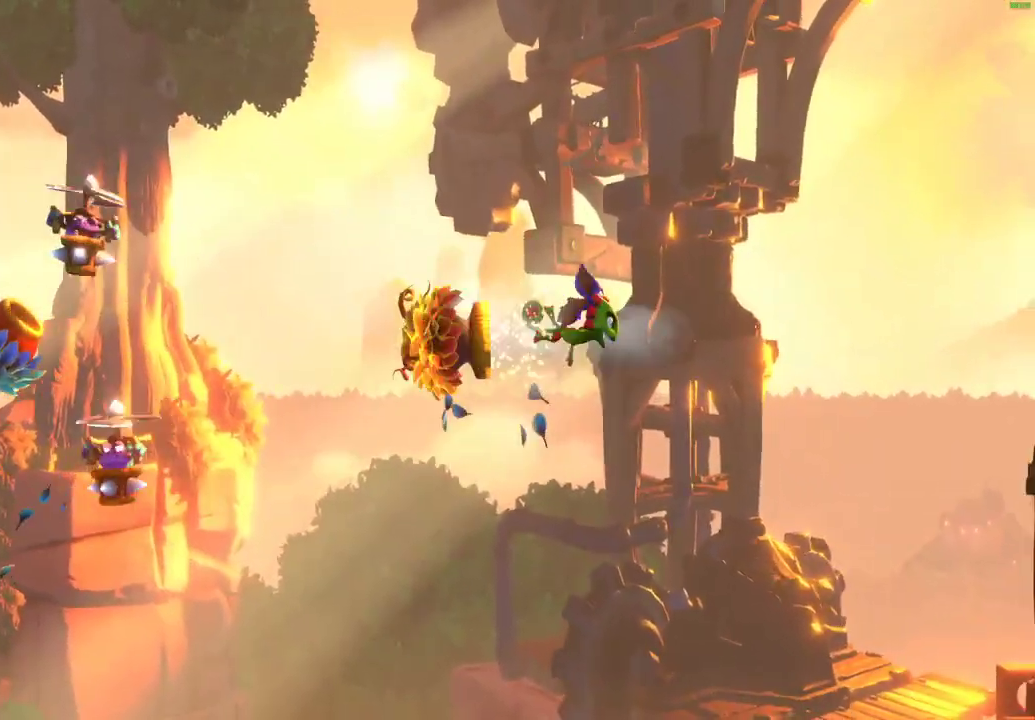
{"buttons": [], "left_stick": "right", "right_stick": "center", "events": [[33, "A", "up"]]}
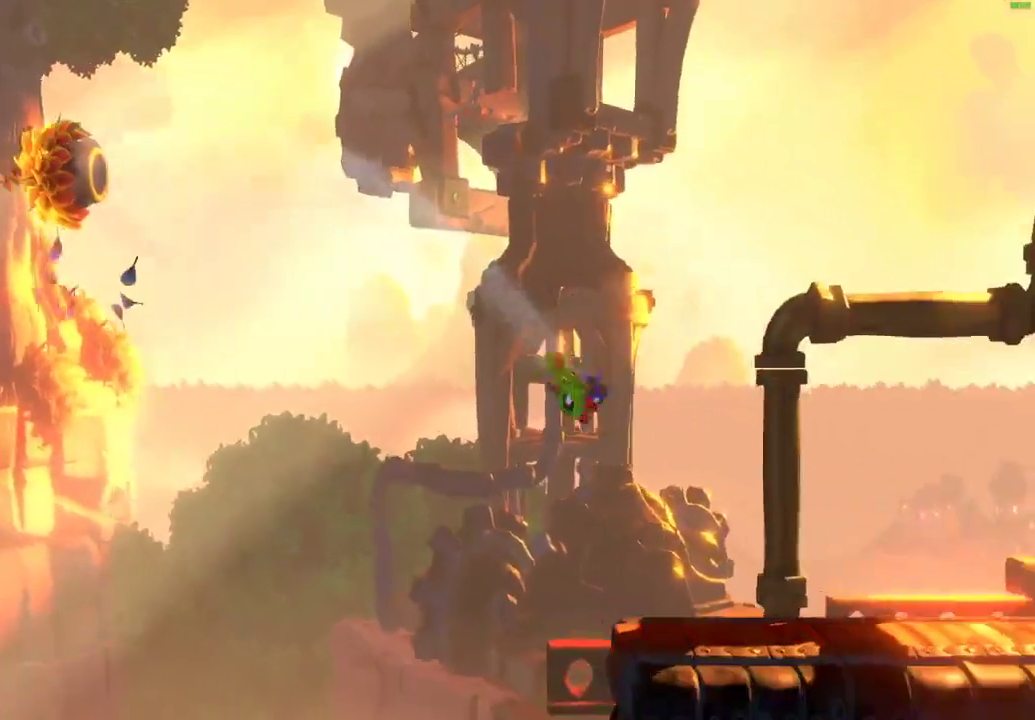
{"buttons": [], "left_stick": "right", "right_stick": "center", "events": [[200, "X", "down"], [283, "X", "up"], [383, "X", "down"], [450, "X", "up"]]}
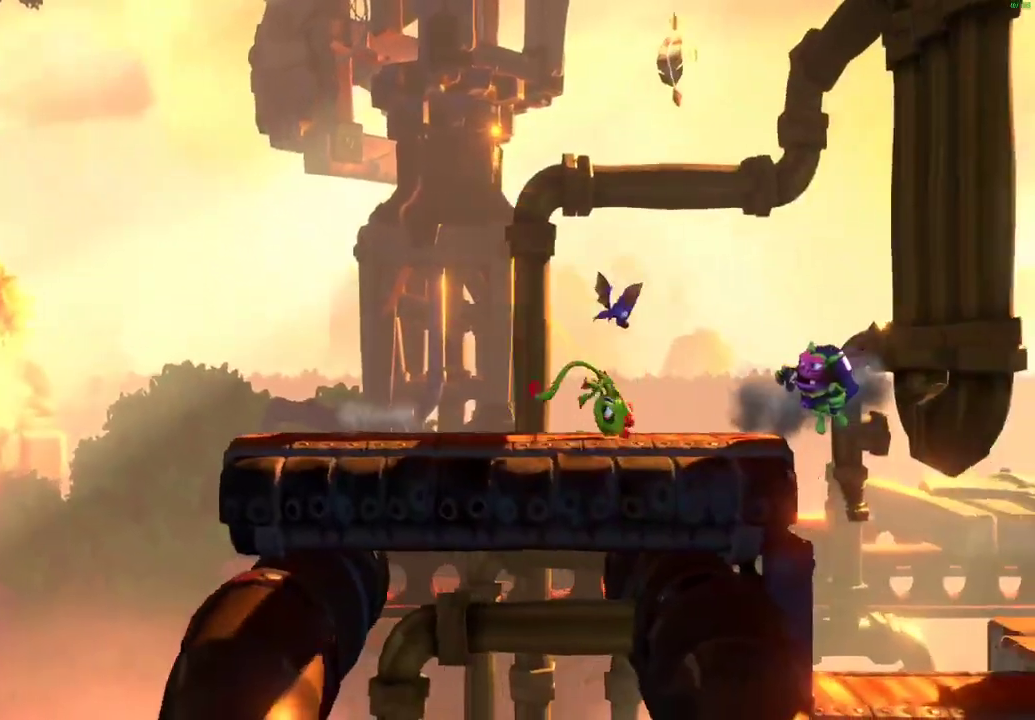
{"buttons": [], "left_stick": "right", "right_stick": "center", "events": [[50, "X", "down"], [133, "X", "up"], [233, "X", "down"], [283, "X", "up"], [383, "X", "down"], [483, "X", "up"]]}
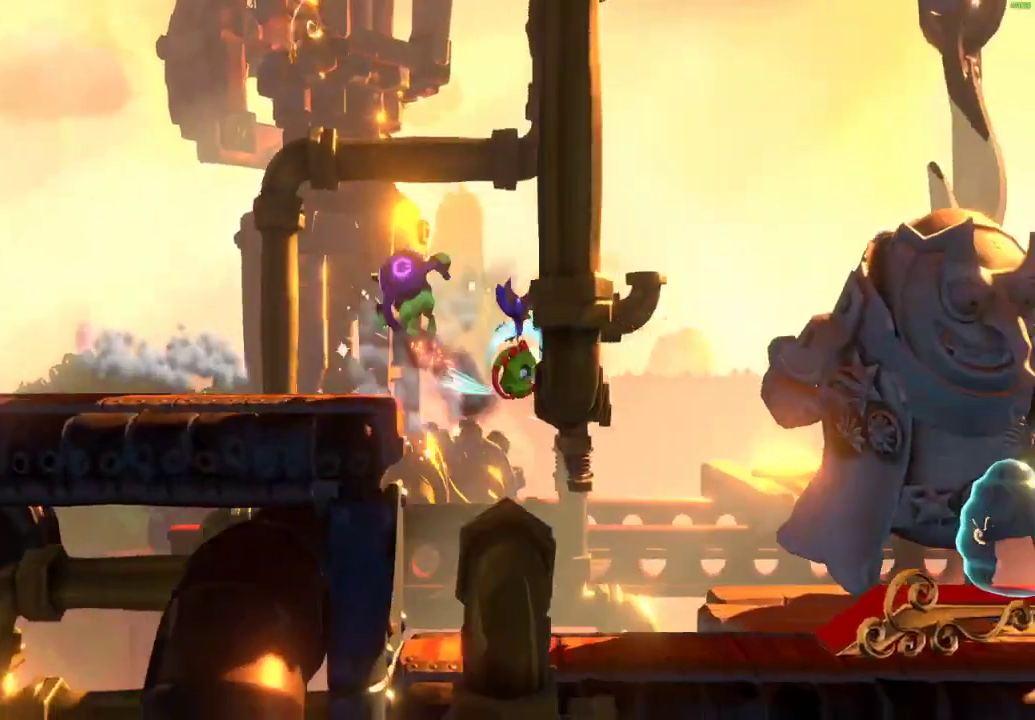
{"buttons": [], "left_stick": "right", "right_stick": "center", "events": [[67, "X", "down"], [150, "X", "up"], [250, "X", "down"], [317, "X", "up"], [417, "X", "down"], [483, "X", "up"]]}
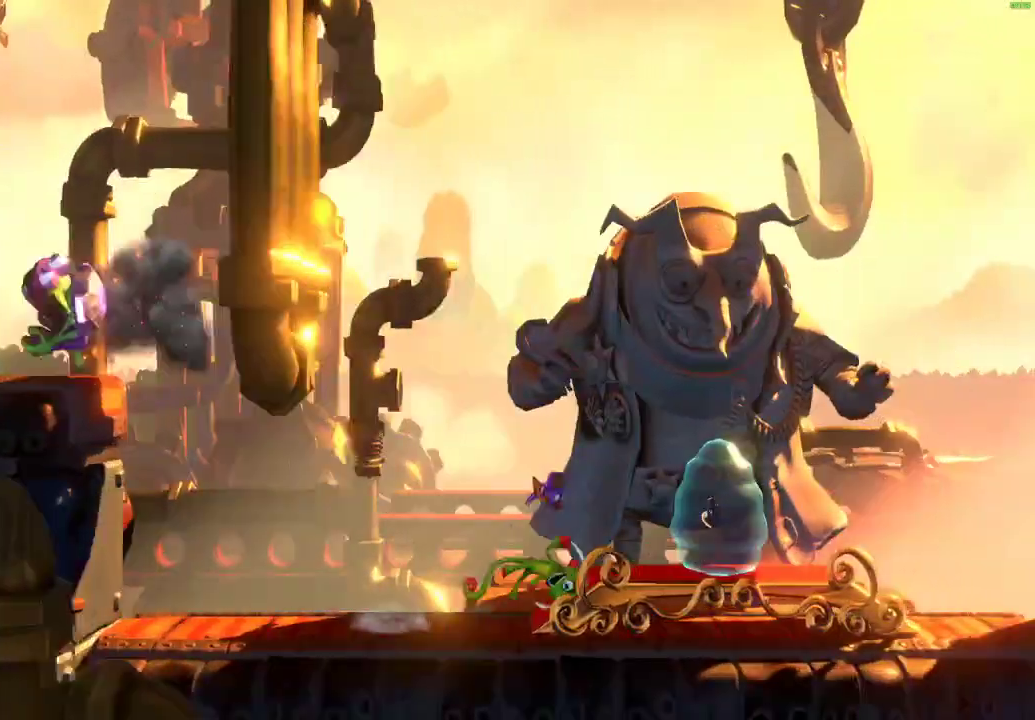
{"buttons": ["A"], "left_stick": "right", "right_stick": "center", "events": [[83, "X", "down"], [150, "X", "up"], [217, "X", "down"], [317, "X", "up"], [433, "A", "down"]]}
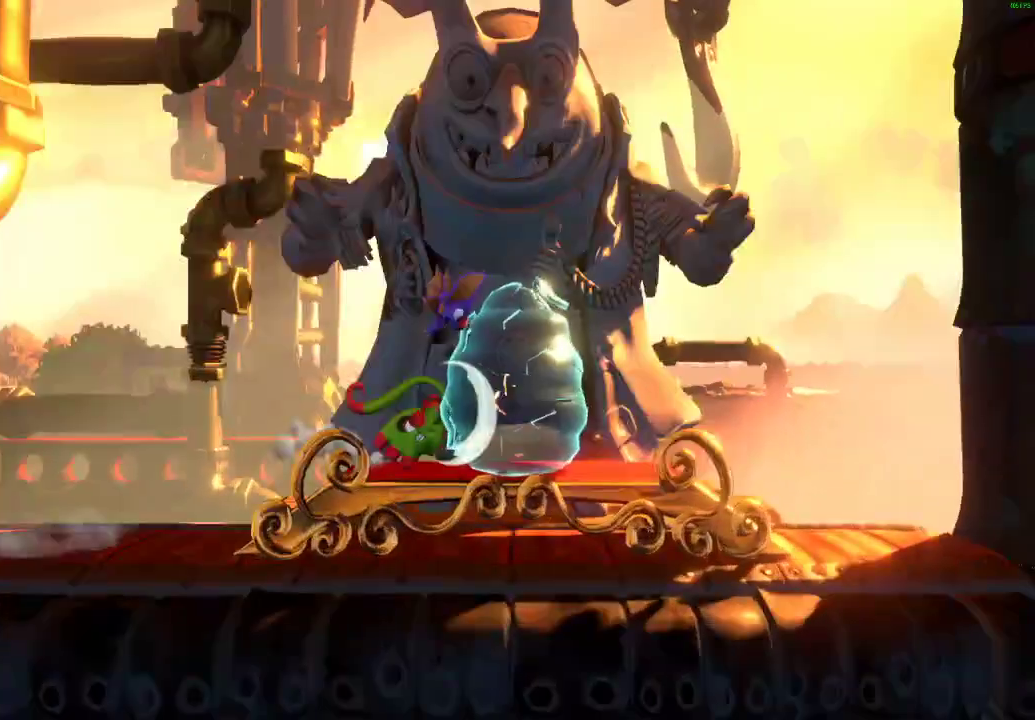
{"buttons": [], "left_stick": "right", "right_stick": "center", "events": [[17, "A", "up"], [100, "A", "down"], [150, "A", "up"], [250, "A", "down"], [300, "A", "up"], [400, "A", "down"], [450, "A", "up"]]}
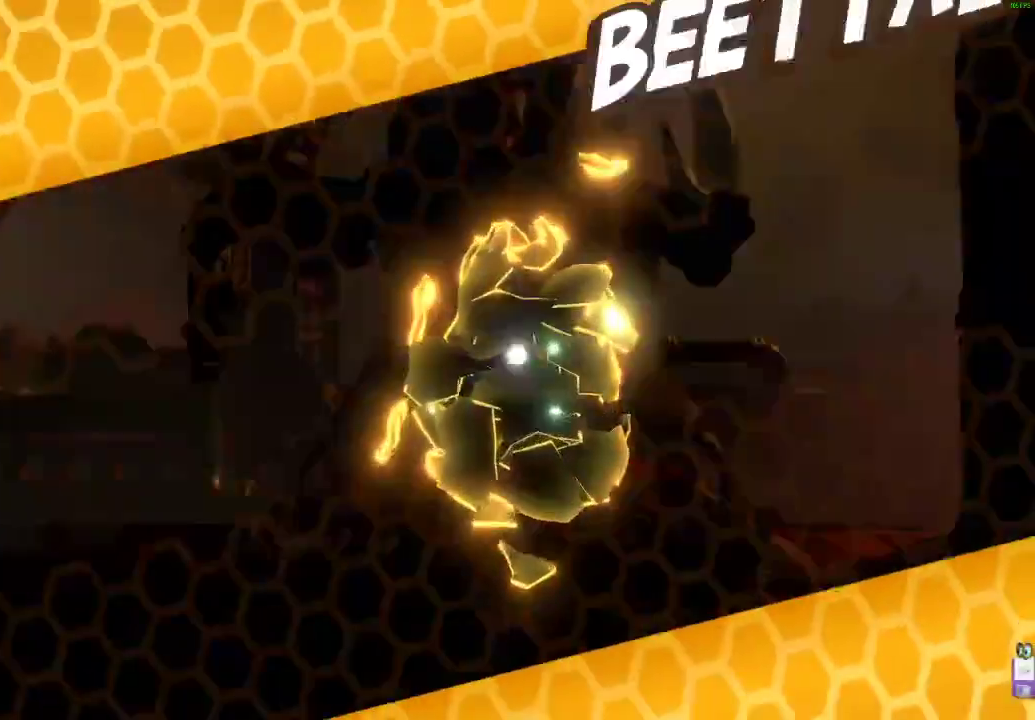
{"buttons": ["A"], "left_stick": "right", "right_stick": "center", "events": [[200, "A", "down"], [250, "A", "up"], [333, "A", "down"], [400, "A", "up"], [467, "A", "down"]]}
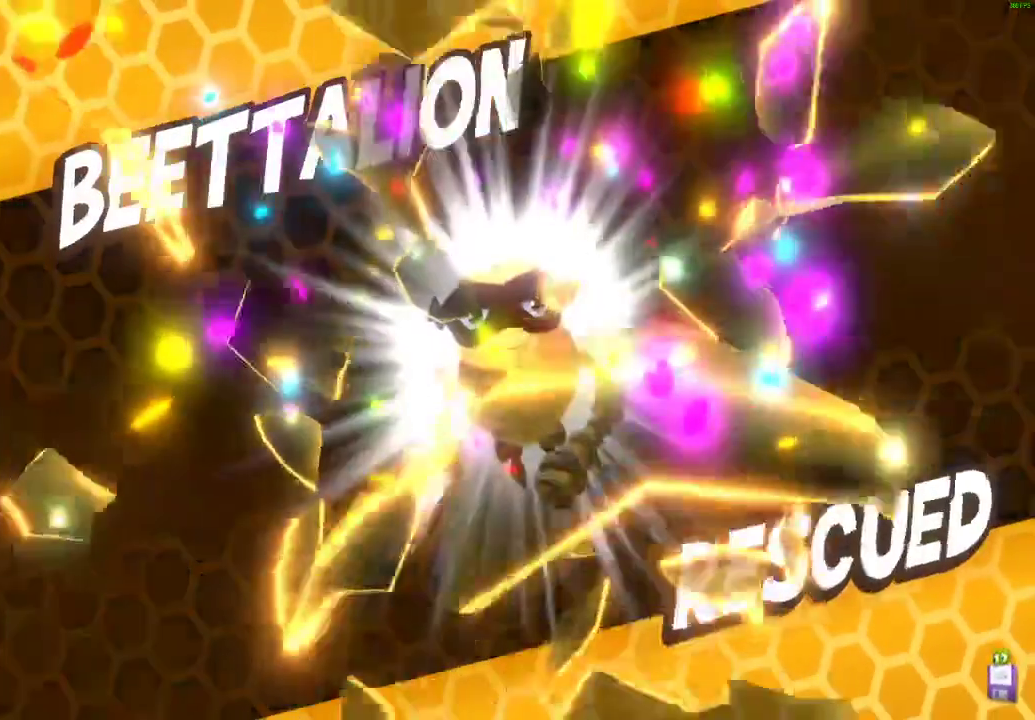
{"buttons": [], "left_stick": "center", "right_stick": "center", "events": [[33, "A", "up"], [133, "A", "down"], [167, "left_stick", "center"], [183, "A", "up"], [283, "A", "down"], [333, "A", "up"], [433, "A", "down"], [483, "A", "up"]]}
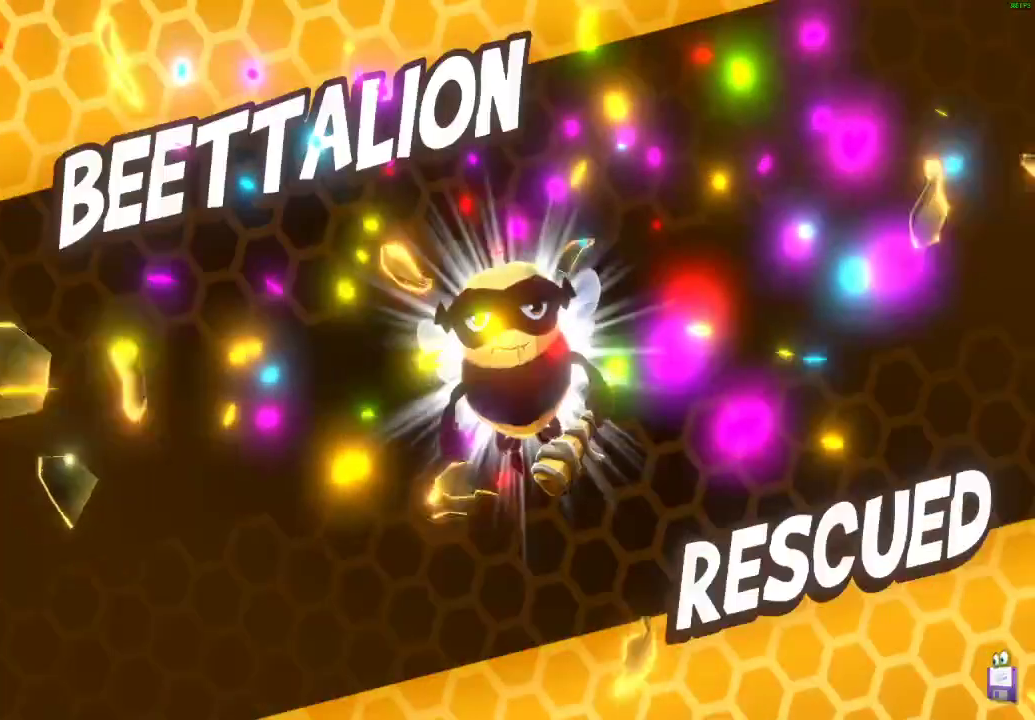
{"buttons": [], "left_stick": "center", "right_stick": "center", "events": [[100, "A", "down"], [150, "A", "up"], [250, "A", "down"], [300, "A", "up"], [400, "A", "down"], [450, "A", "up"]]}
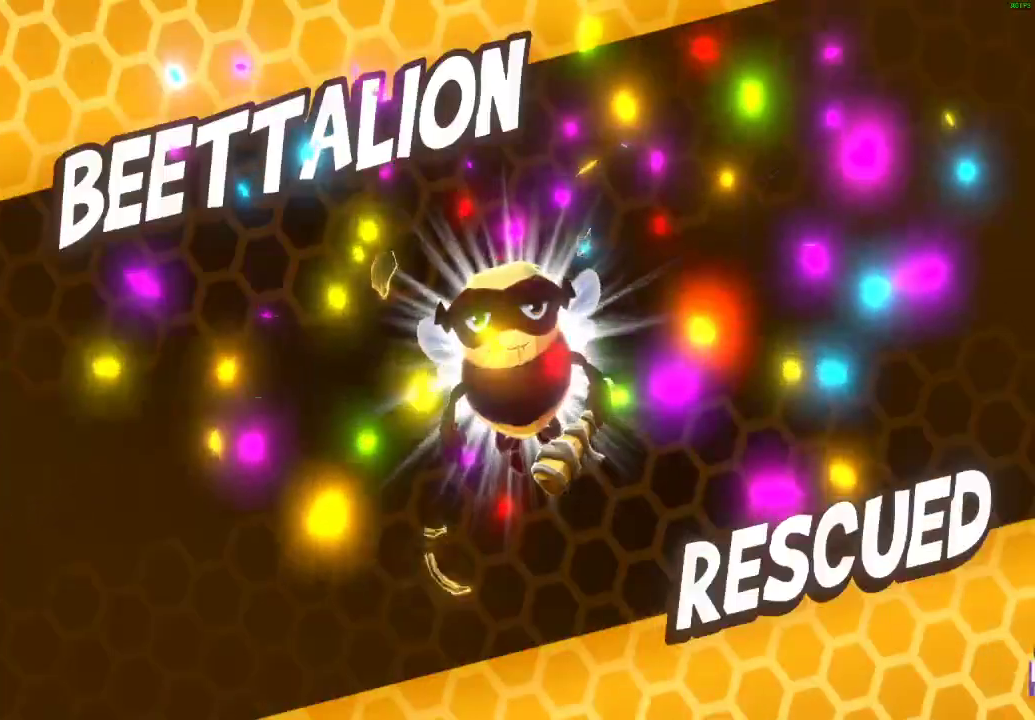
{"buttons": [], "left_stick": "center", "right_stick": "center", "events": [[50, "A", "down"], [100, "A", "up"], [200, "A", "down"], [267, "A", "up"], [350, "A", "down"], [417, "A", "up"]]}
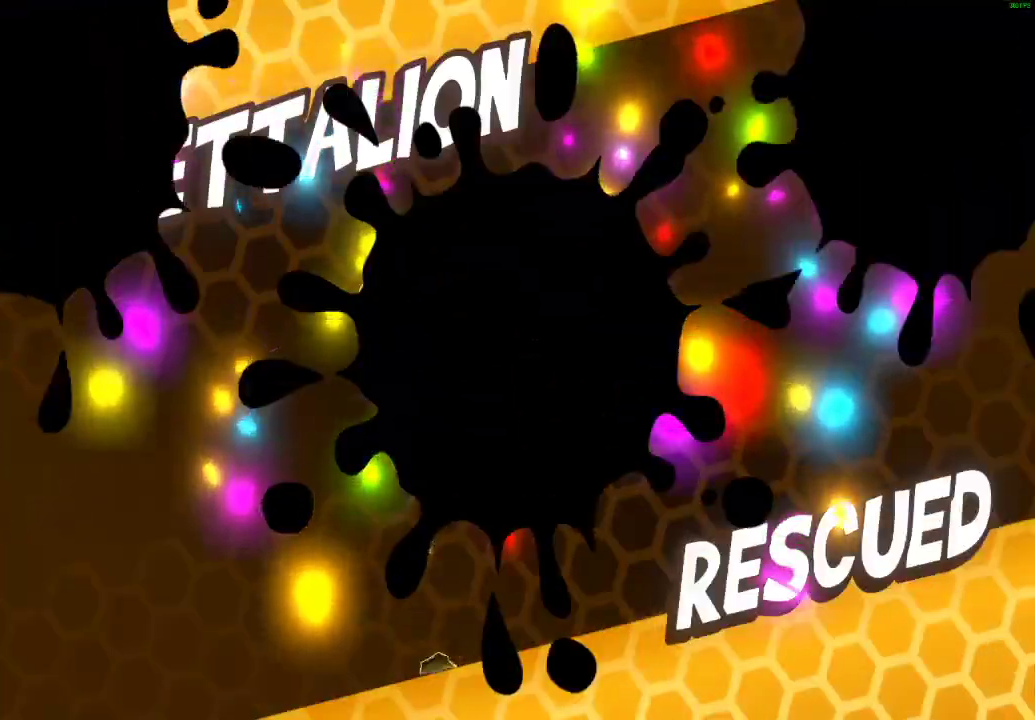
{"buttons": ["A"], "left_stick": "center", "right_stick": "center", "events": [[17, "A", "down"], [67, "A", "up"], [167, "A", "down"], [217, "A", "up"], [300, "A", "down"], [383, "A", "up"], [467, "A", "down"]]}
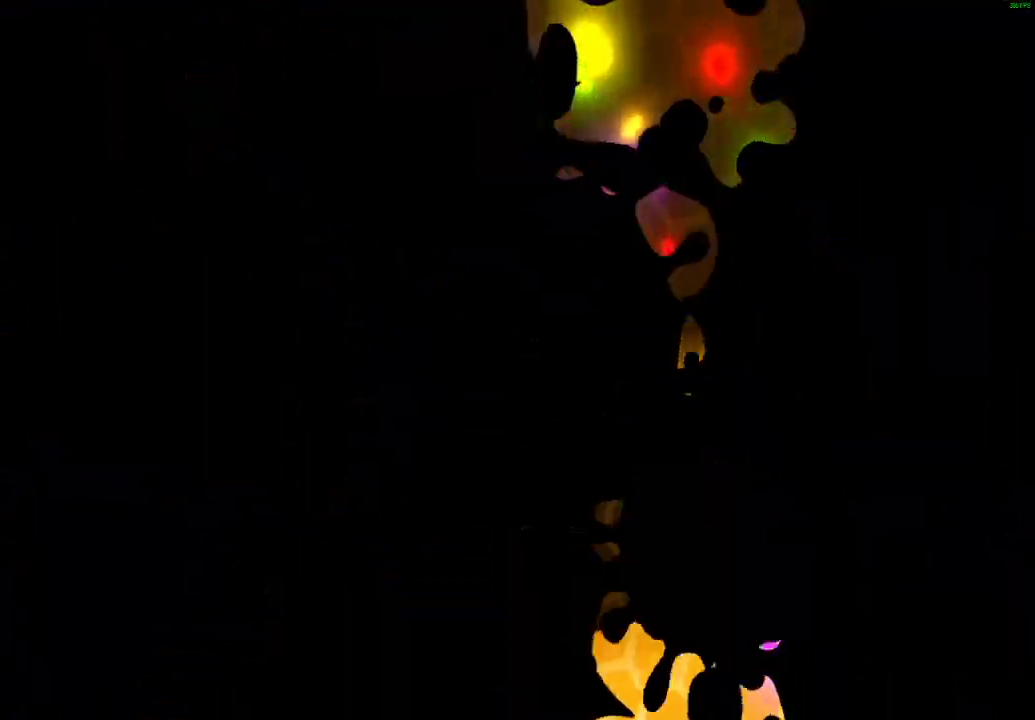
{"buttons": [], "left_stick": "center", "right_stick": "center", "events": [[33, "A", "up"], [117, "A", "down"], [183, "A", "up"], [283, "A", "down"], [333, "A", "up"], [433, "A", "down"], [500, "A", "up"]]}
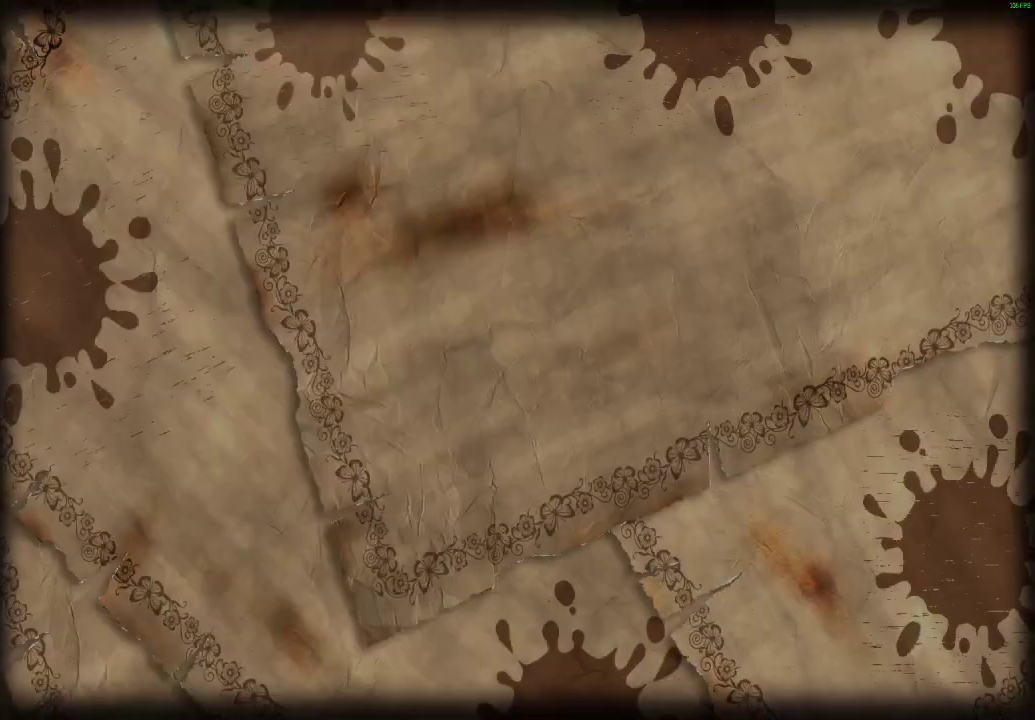
{"buttons": [], "left_stick": "center", "right_stick": "center", "events": [[100, "A", "down"], [150, "A", "up"], [250, "A", "down"], [317, "A", "up"], [417, "A", "down"], [467, "A", "up"]]}
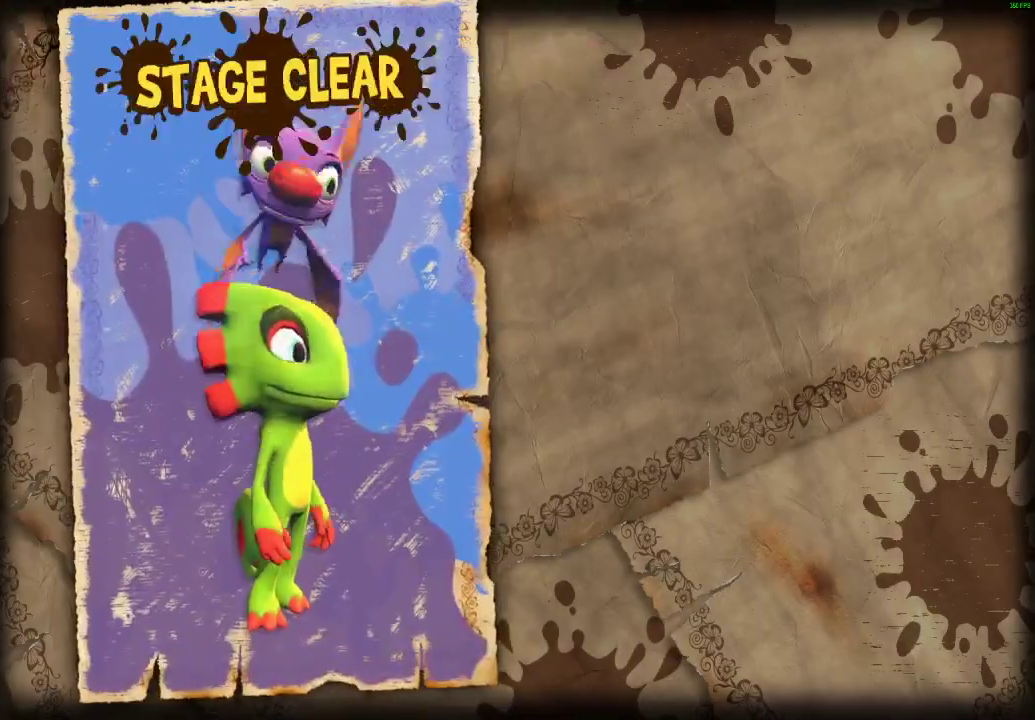
{"buttons": [], "left_stick": "center", "right_stick": "center", "events": [[233, "A", "down"], [283, "A", "up"], [400, "A", "down"], [450, "A", "up"]]}
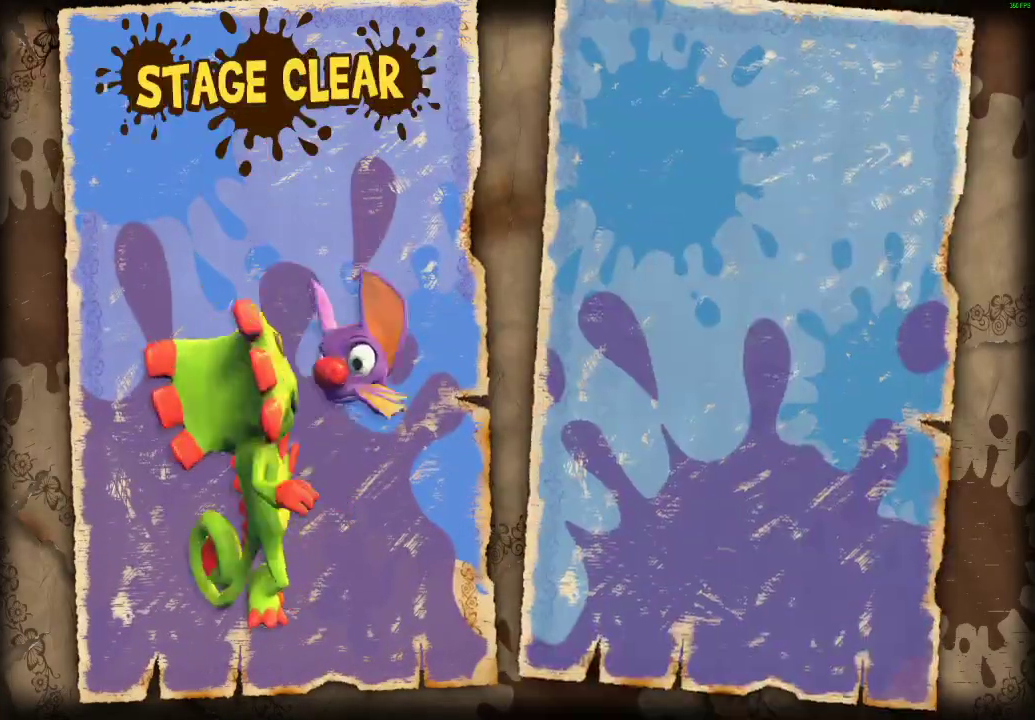
{"buttons": [], "left_stick": "center", "right_stick": "center", "events": [[50, "A", "down"], [117, "A", "up"], [200, "A", "down"], [283, "A", "up"], [367, "A", "down"], [433, "A", "up"]]}
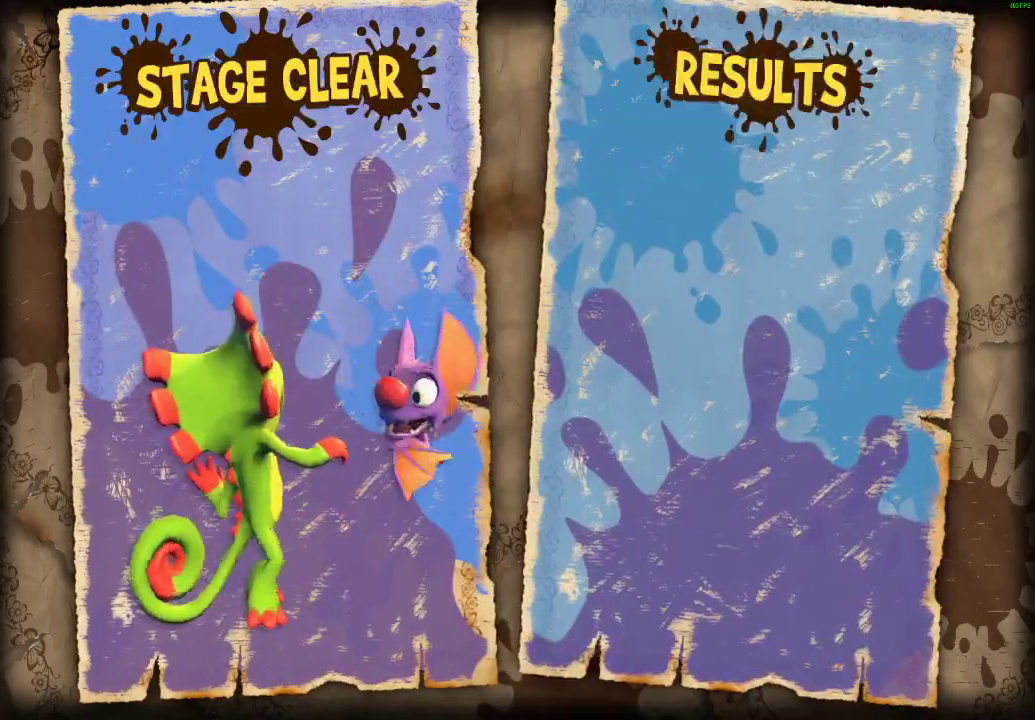
{"buttons": ["A"], "left_stick": "center", "right_stick": "center", "events": [[17, "A", "down"], [83, "A", "up"], [183, "A", "down"], [250, "A", "up"], [333, "A", "down"], [400, "A", "up"], [500, "A", "down"]]}
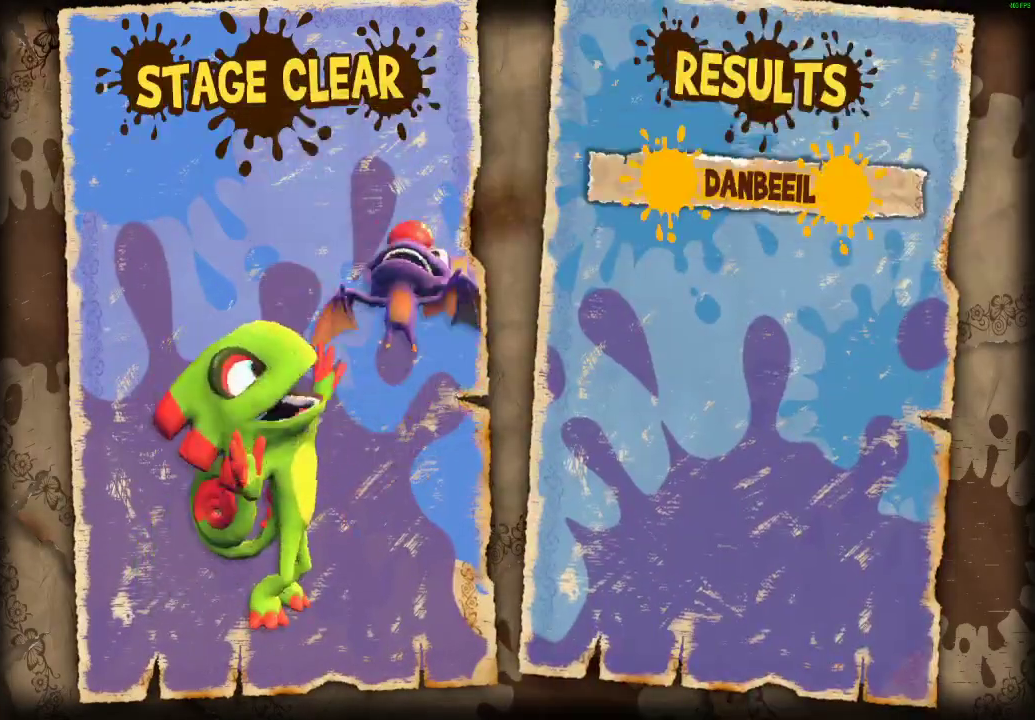
{"buttons": ["A"], "left_stick": "center", "right_stick": "center", "events": [[50, "A", "up"], [167, "A", "down"], [217, "A", "up"], [333, "A", "down"], [383, "A", "up"], [483, "A", "down"]]}
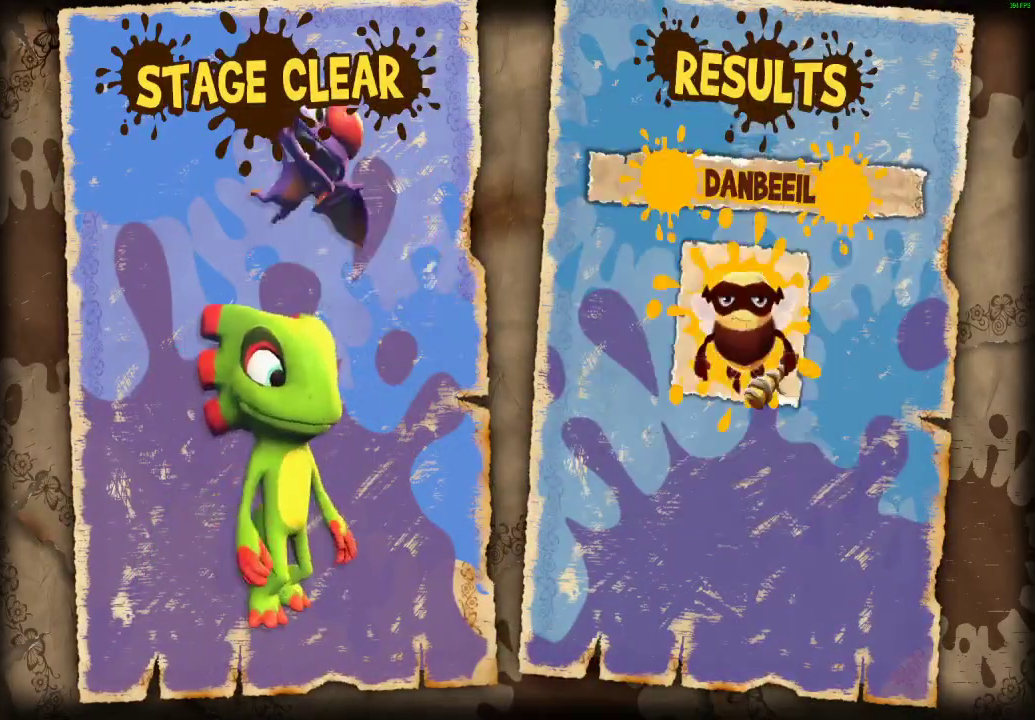
{"buttons": [], "left_stick": "center", "right_stick": "center", "events": [[33, "A", "up"], [133, "A", "down"], [183, "A", "up"], [300, "A", "down"], [350, "A", "up"], [433, "A", "down"], [500, "A", "up"]]}